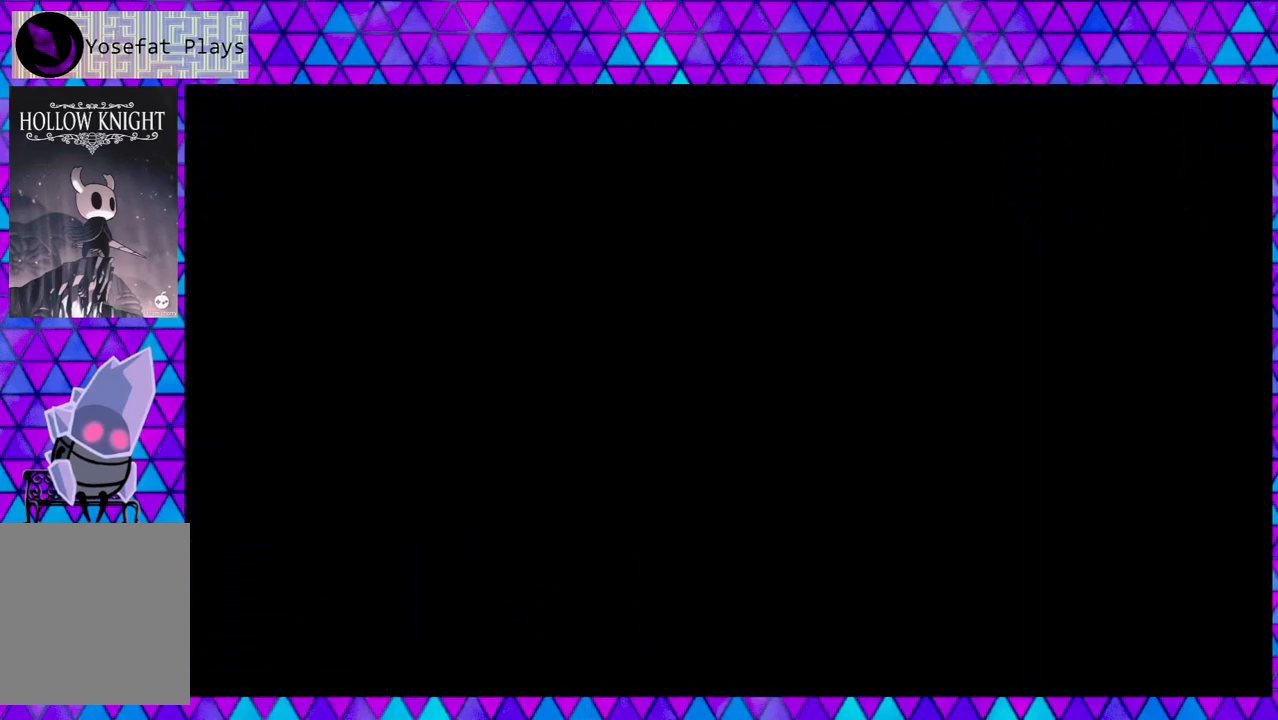
Gameplay with a controller (Nintendo layout); each line is a JSON object with the inputs held at the frame after it. "events" lists button and stick changes between this image and that frame as [ms after this image, input, new state], when the widget could be followed in between. Not read: L3 R3.
{"buttons": ["DPAD_LEFT"], "left_stick": "center", "right_stick": "center", "events": [[383, "DPAD_LEFT", "down"]]}
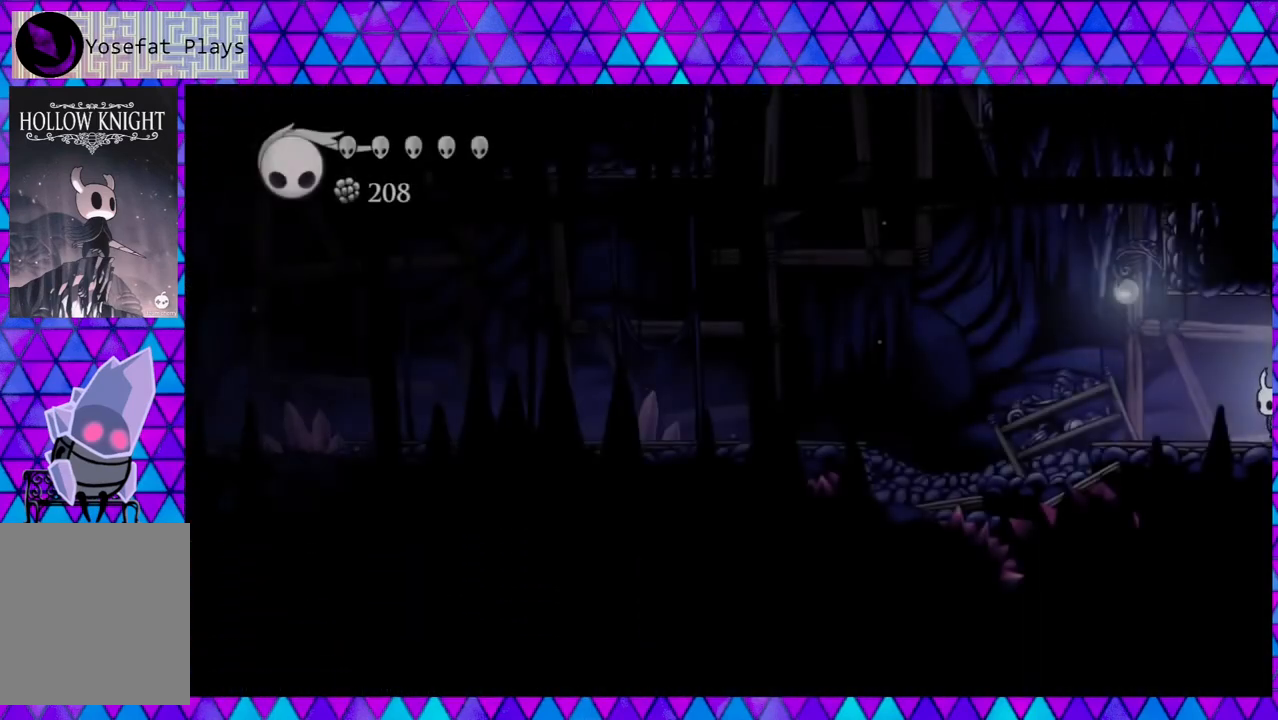
{"buttons": ["B", "DPAD_LEFT"], "left_stick": "center", "right_stick": "center", "events": [[333, "B", "down"]]}
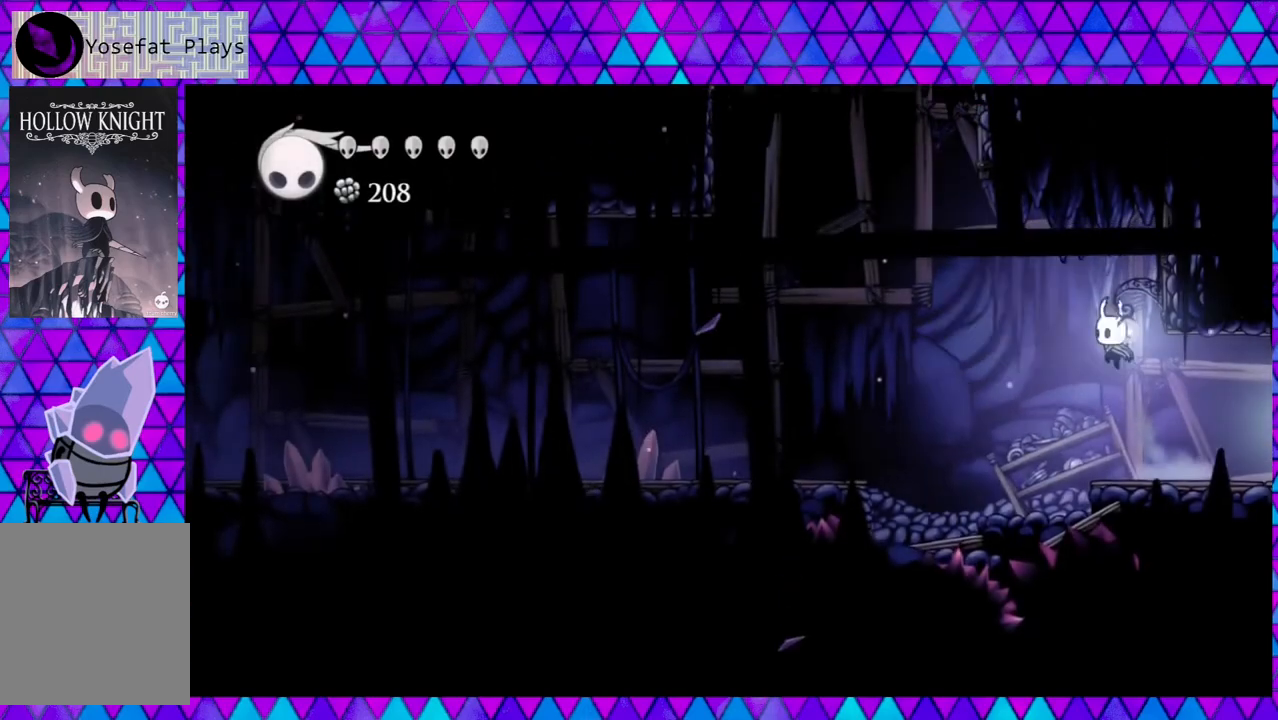
{"buttons": ["DPAD_LEFT"], "left_stick": "center", "right_stick": "center", "events": [[417, "B", "up"]]}
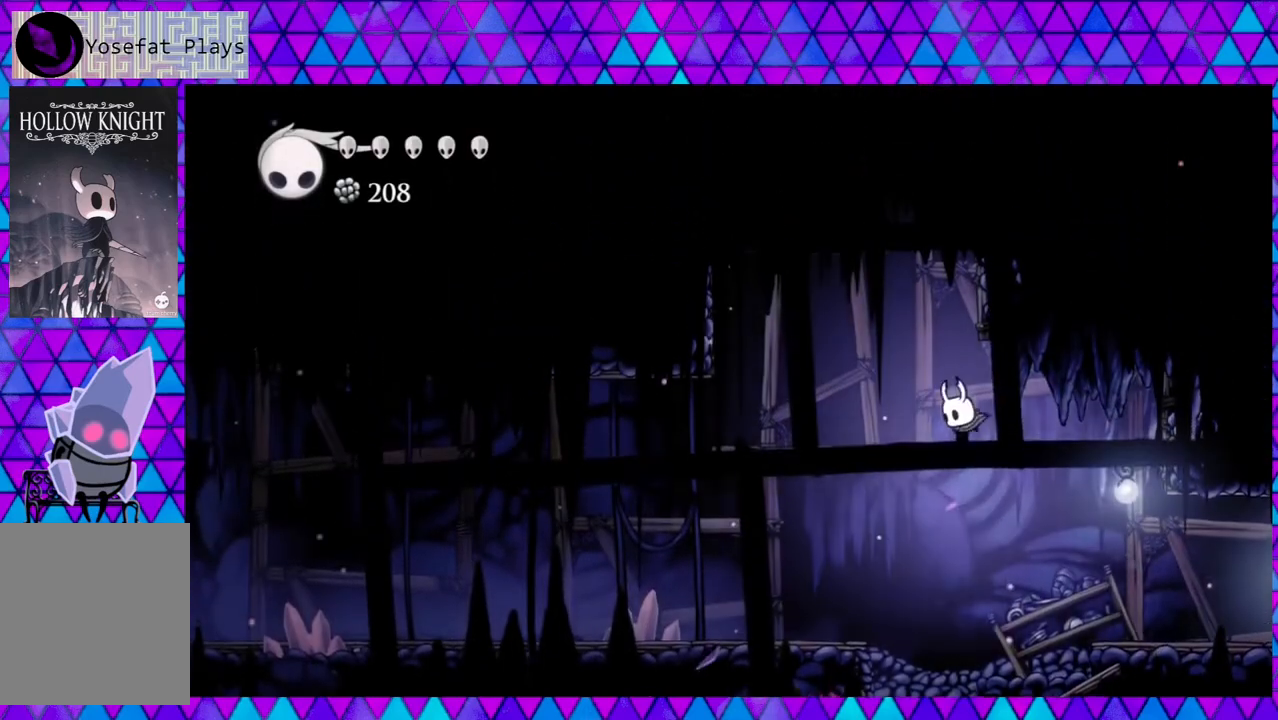
{"buttons": ["DPAD_LEFT"], "left_stick": "center", "right_stick": "center", "events": []}
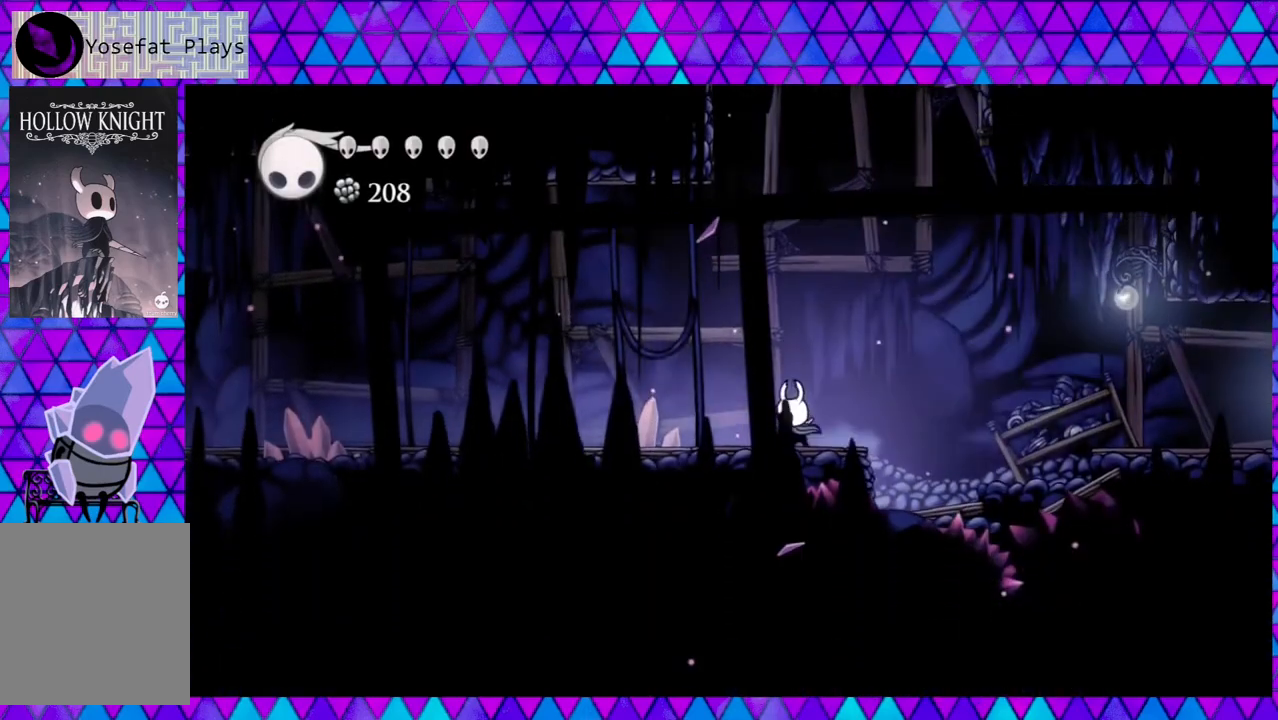
{"buttons": [], "left_stick": "center", "right_stick": "center", "events": [[33, "B", "down"], [183, "B", "up"], [367, "DPAD_LEFT", "up"]]}
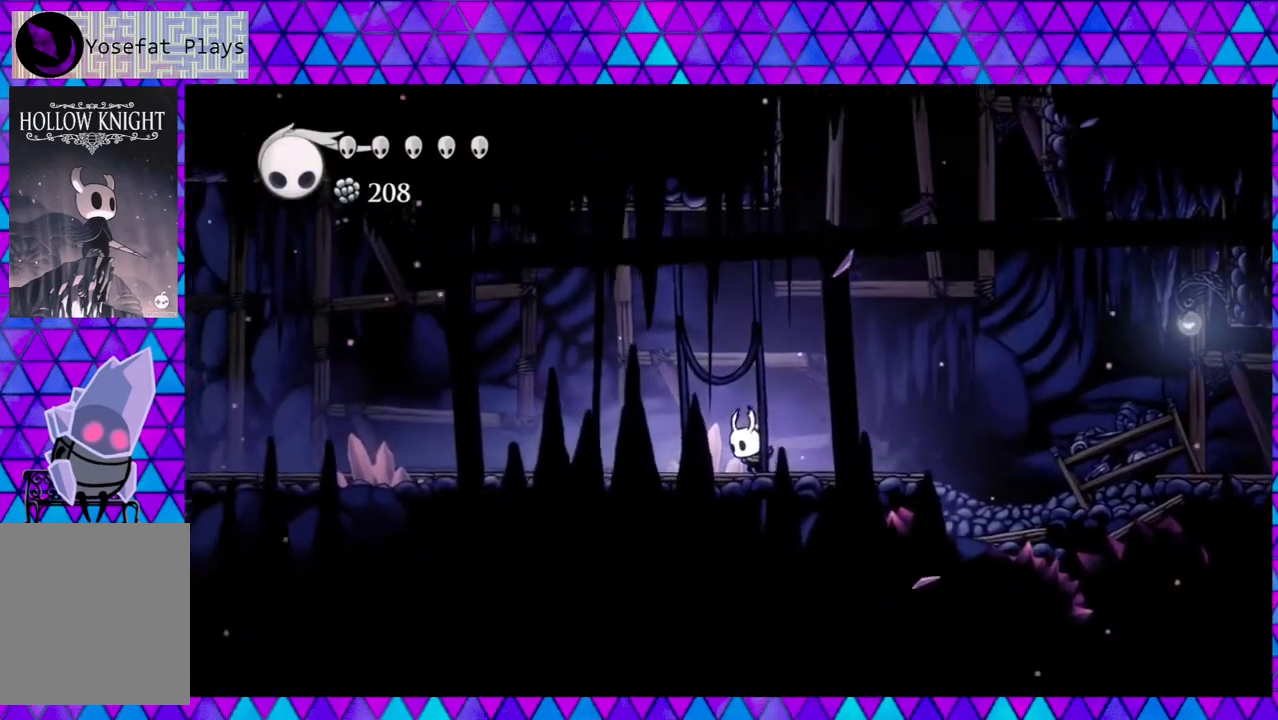
{"buttons": ["B", "DPAD_LEFT"], "left_stick": "center", "right_stick": "center", "events": [[33, "DPAD_RIGHT", "down"], [83, "B", "down"], [317, "DPAD_RIGHT", "up"], [317, "DPAD_UP", "down"], [350, "DPAD_LEFT", "down"], [350, "DPAD_UP", "up"]]}
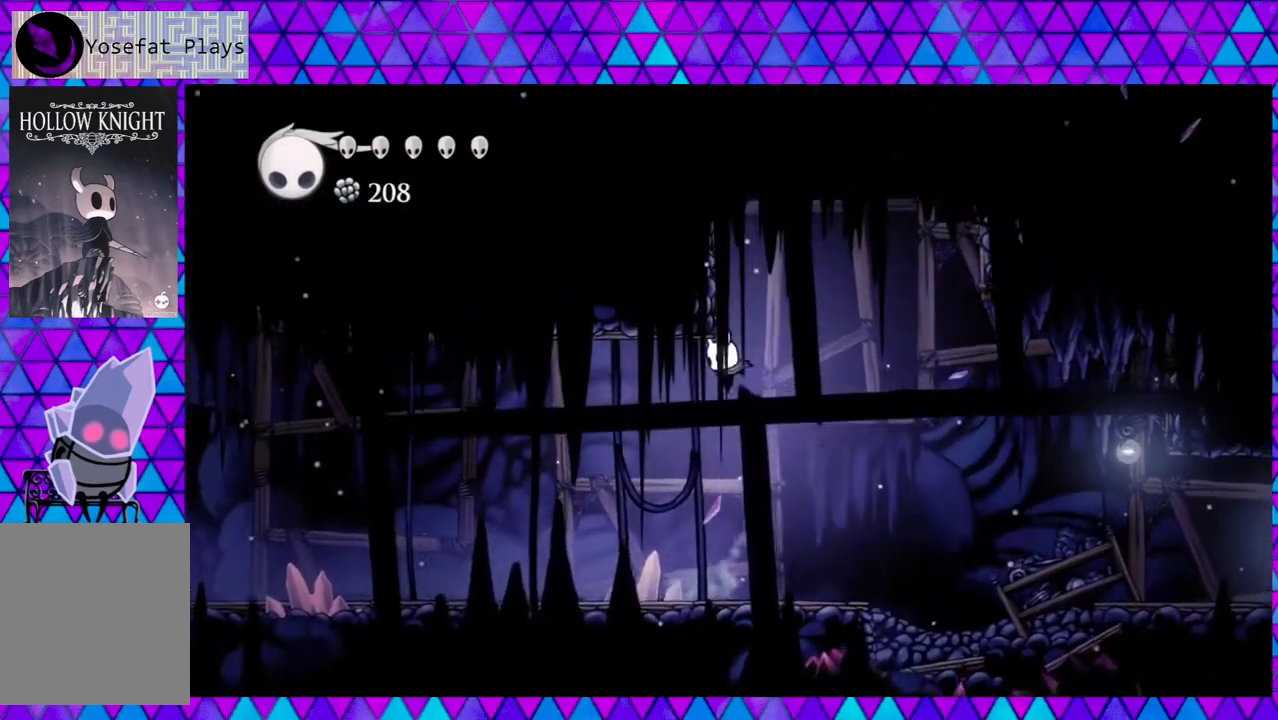
{"buttons": ["R2", "DPAD_LEFT"], "left_stick": "center", "right_stick": "center", "events": [[233, "R2", "down"], [267, "B", "up"]]}
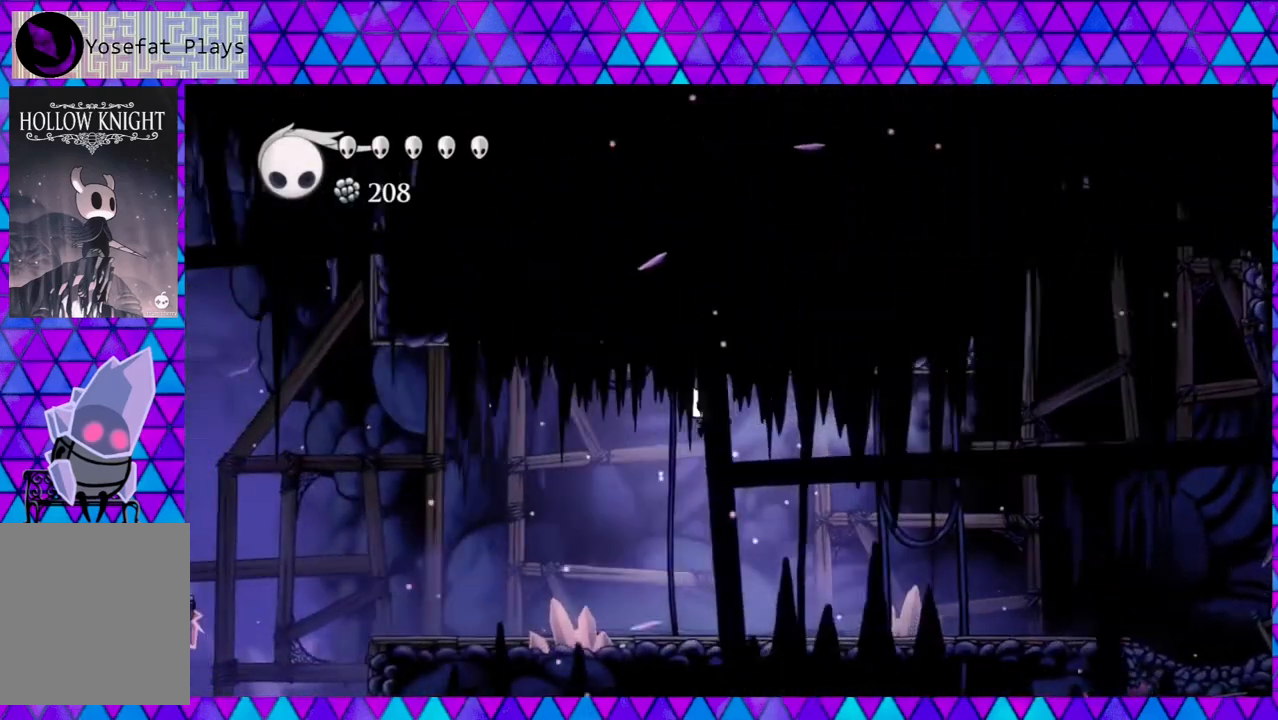
{"buttons": ["DPAD_LEFT"], "left_stick": "center", "right_stick": "center", "events": [[83, "R2", "up"]]}
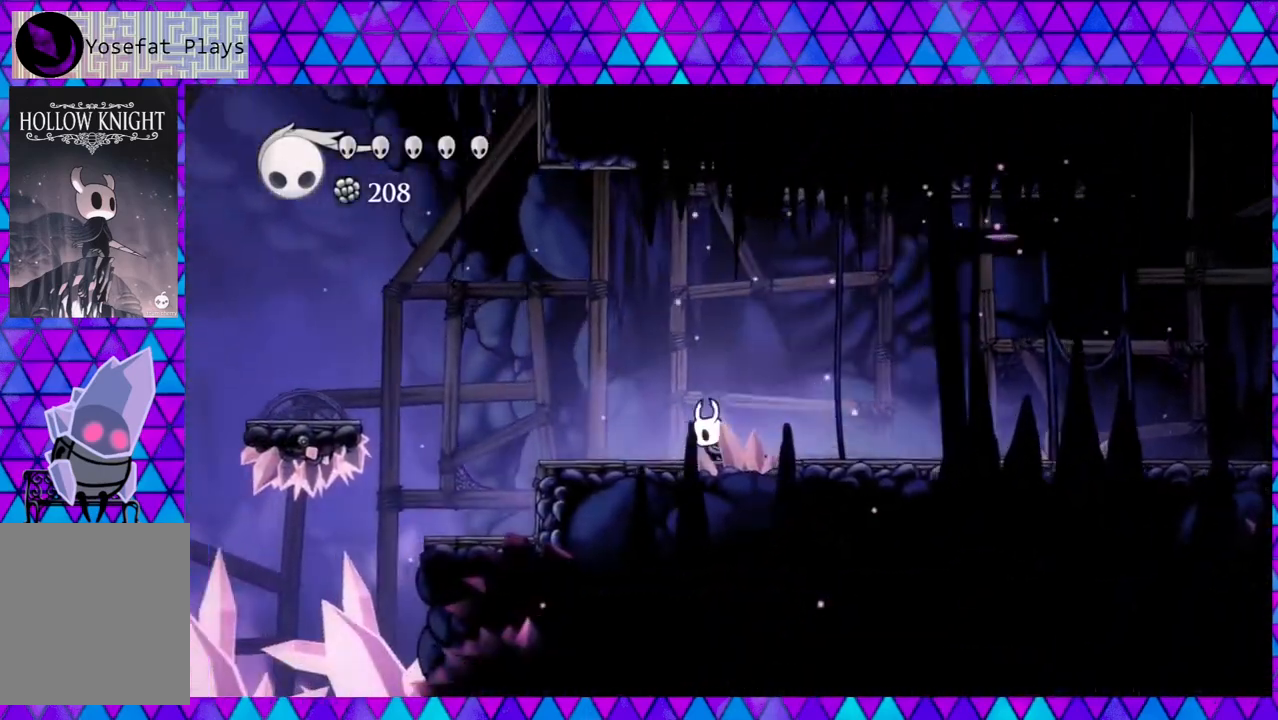
{"buttons": ["B", "DPAD_LEFT"], "left_stick": "center", "right_stick": "center", "events": [[300, "B", "down"]]}
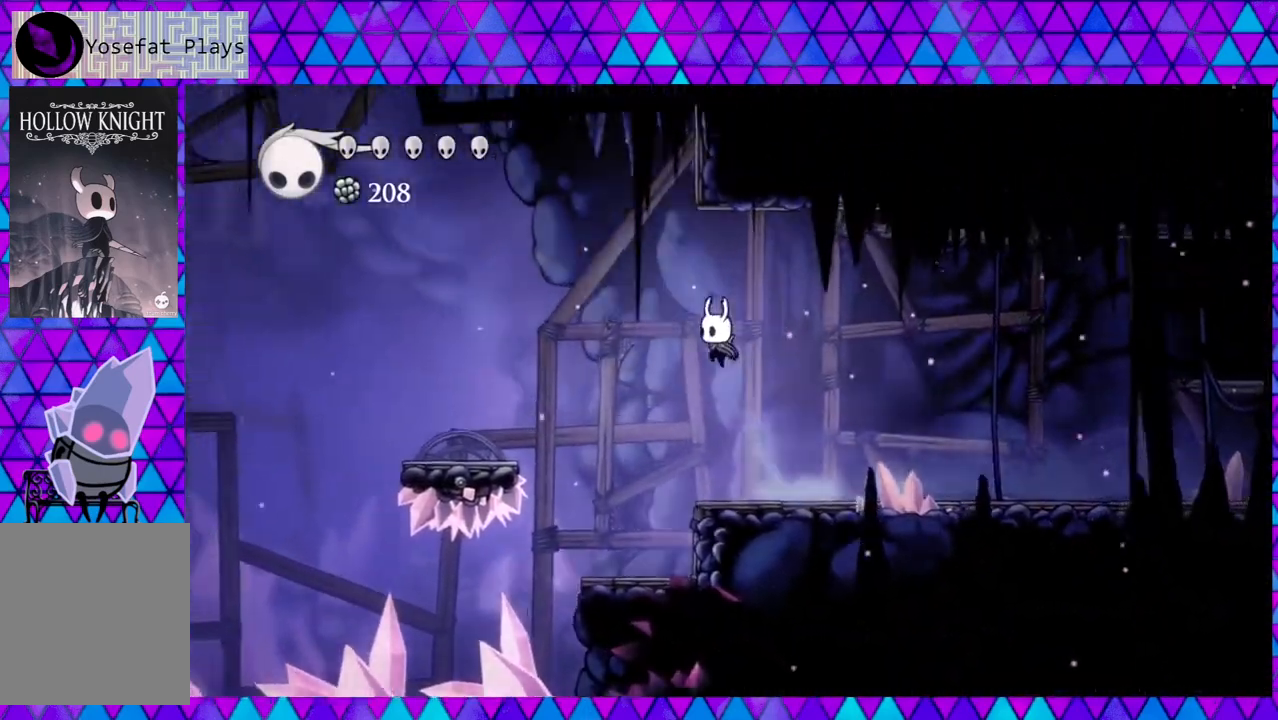
{"buttons": [], "left_stick": "center", "right_stick": "center", "events": [[250, "R2", "down"], [417, "B", "up"], [417, "R2", "up"], [483, "DPAD_LEFT", "up"]]}
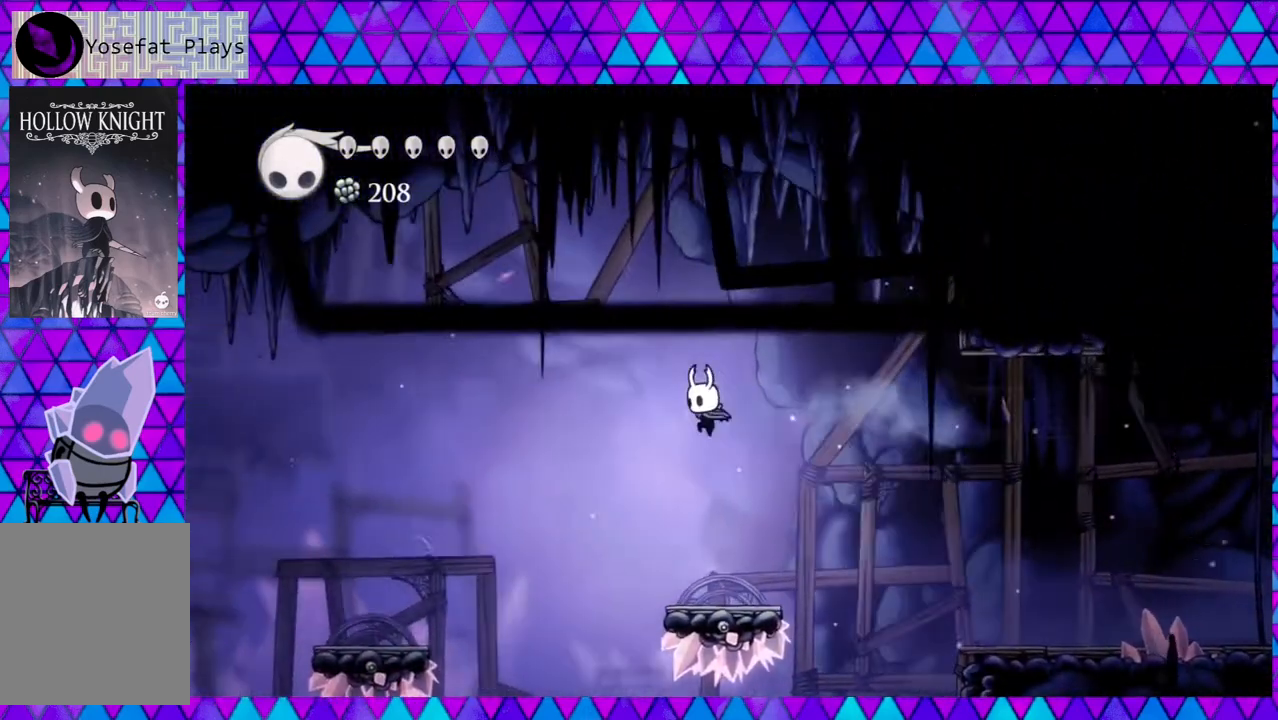
{"buttons": ["DPAD_LEFT"], "left_stick": "center", "right_stick": "center", "events": [[417, "DPAD_LEFT", "down"]]}
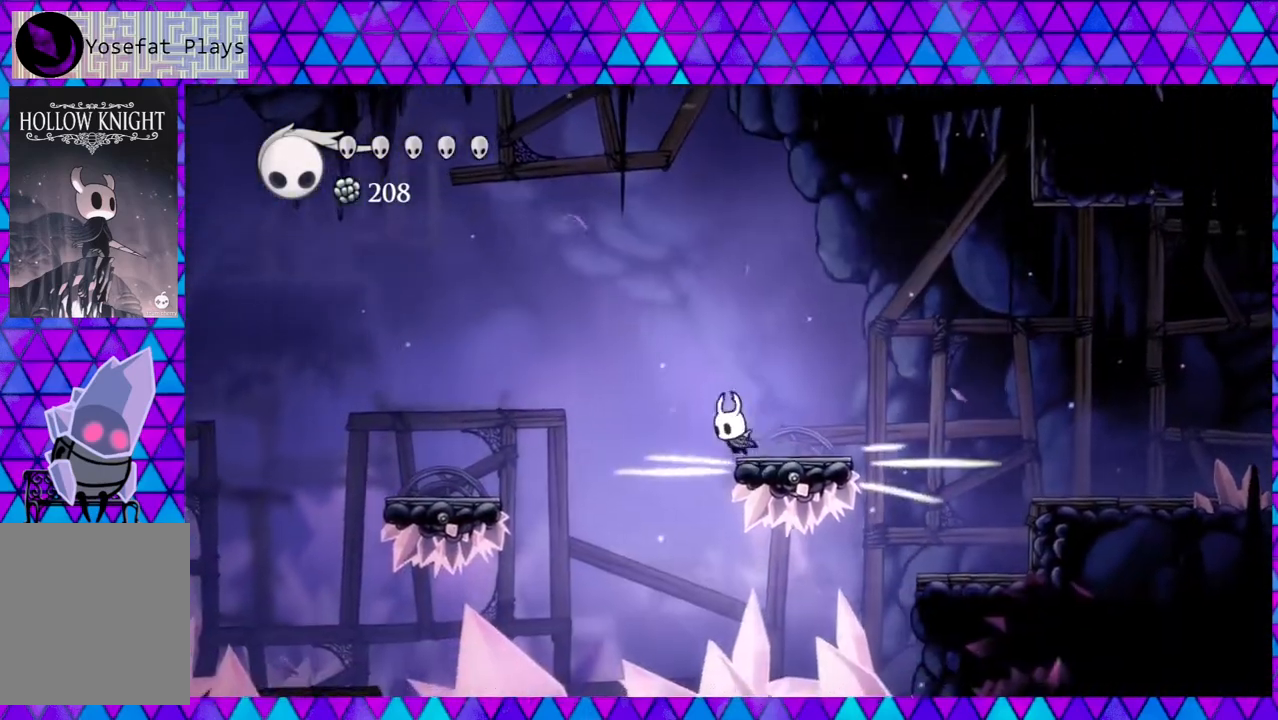
{"buttons": ["DPAD_LEFT"], "left_stick": "center", "right_stick": "center", "events": [[17, "B", "down"], [483, "B", "up"]]}
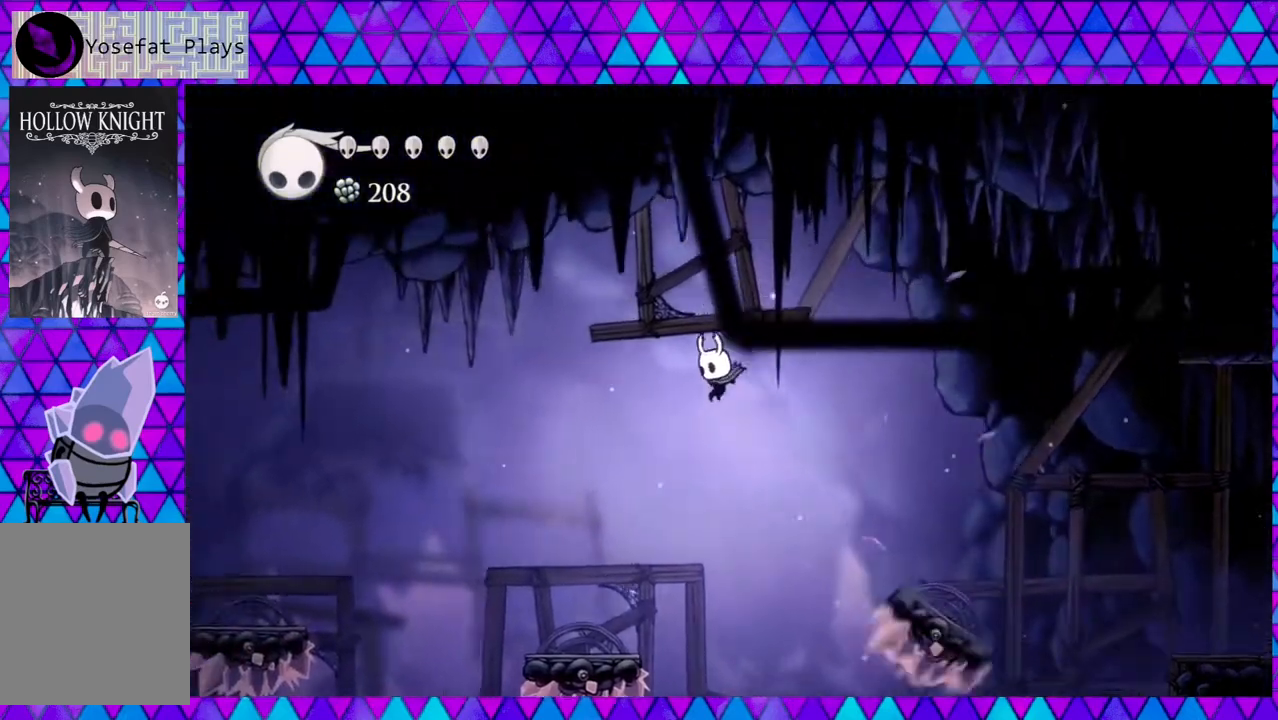
{"buttons": ["DPAD_LEFT"], "left_stick": "center", "right_stick": "center", "events": []}
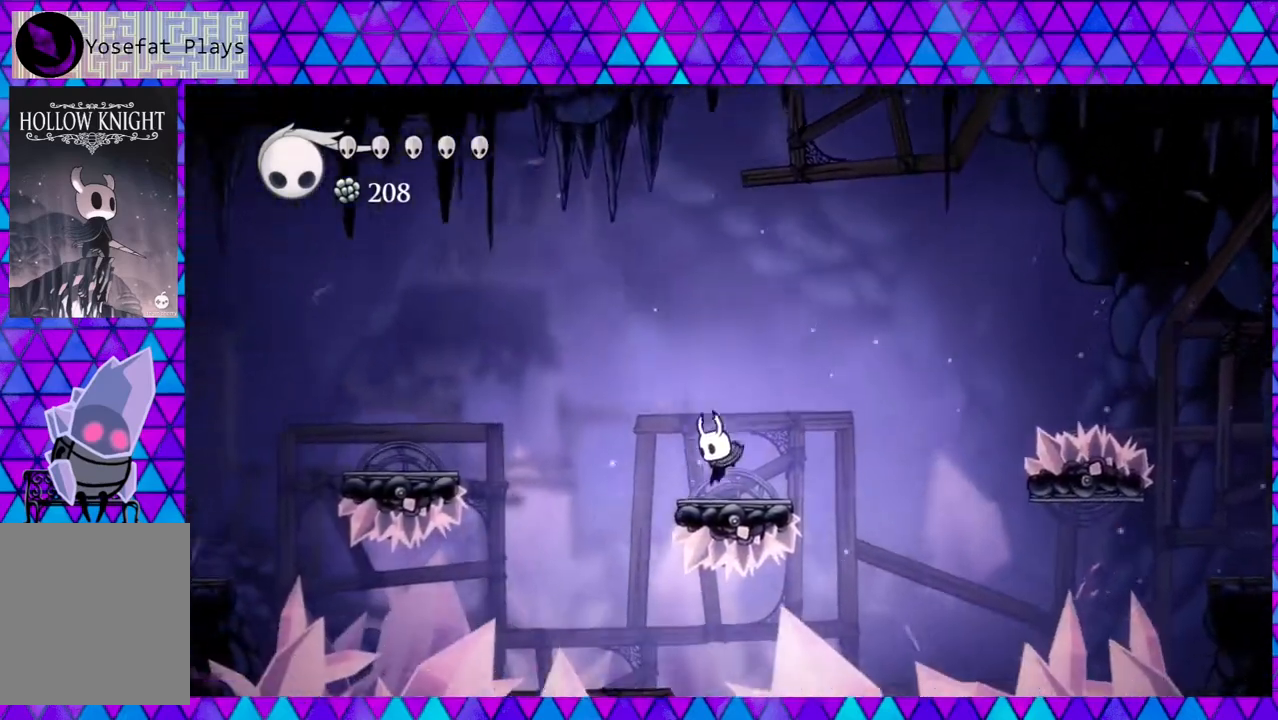
{"buttons": ["B", "DPAD_LEFT"], "left_stick": "center", "right_stick": "center", "events": [[67, "B", "down"]]}
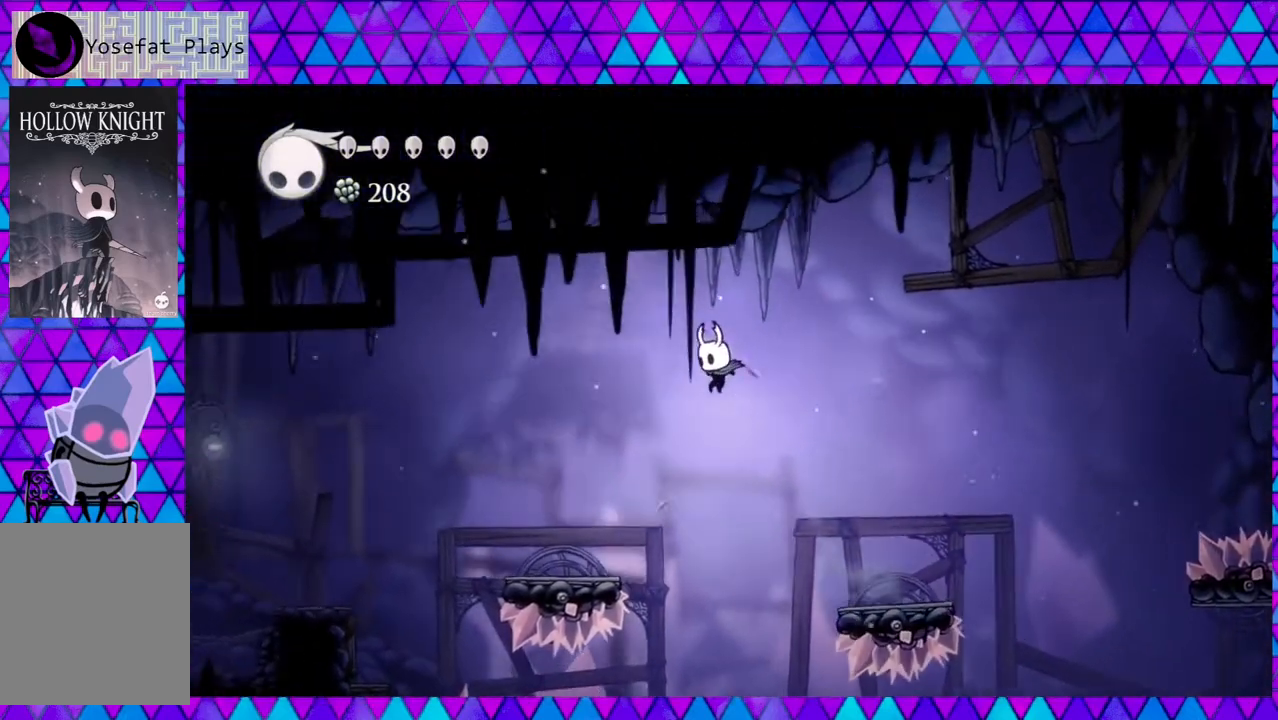
{"buttons": ["DPAD_LEFT"], "left_stick": "center", "right_stick": "center", "events": [[150, "B", "up"]]}
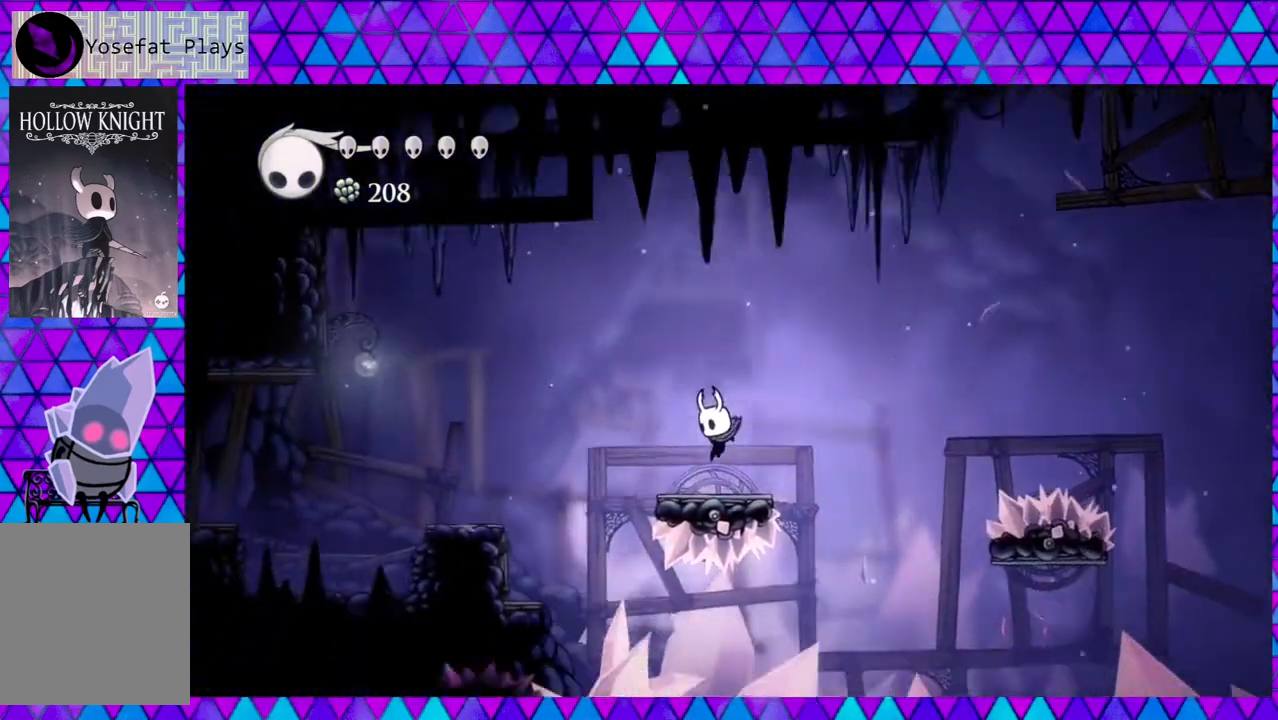
{"buttons": ["B", "DPAD_LEFT"], "left_stick": "center", "right_stick": "center", "events": [[100, "B", "down"]]}
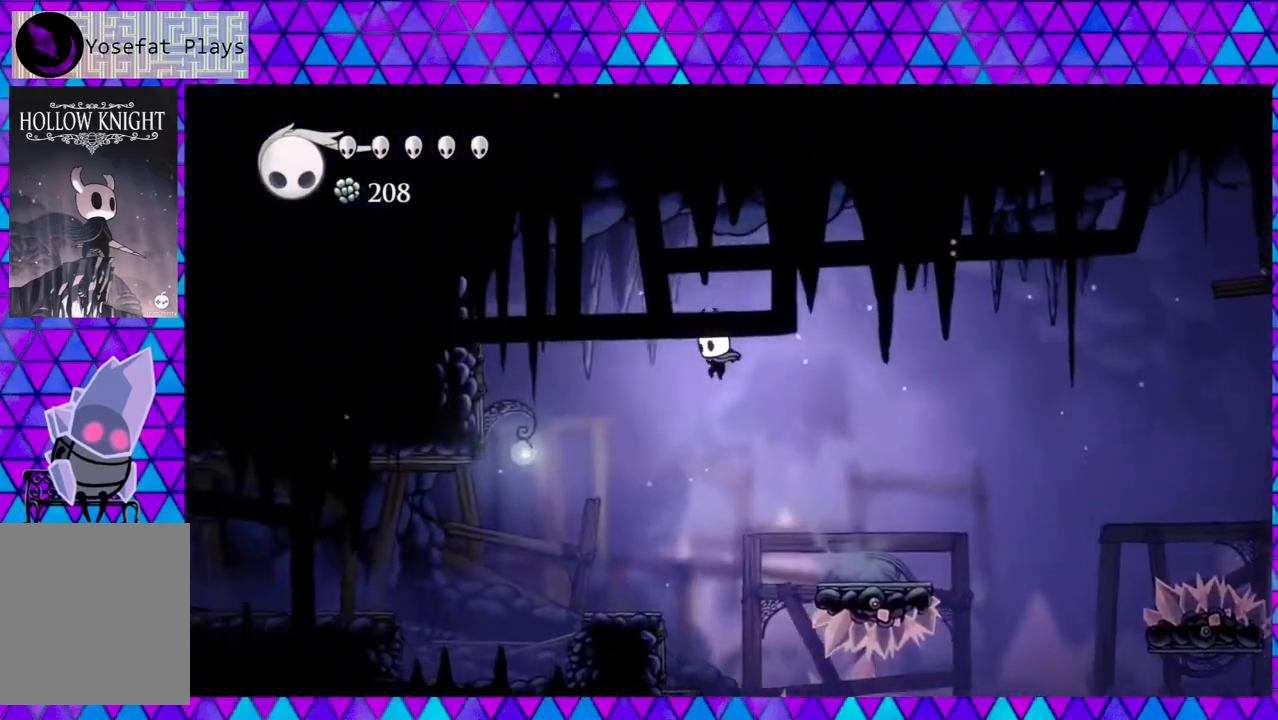
{"buttons": ["DPAD_LEFT"], "left_stick": "center", "right_stick": "center", "events": [[300, "B", "up"]]}
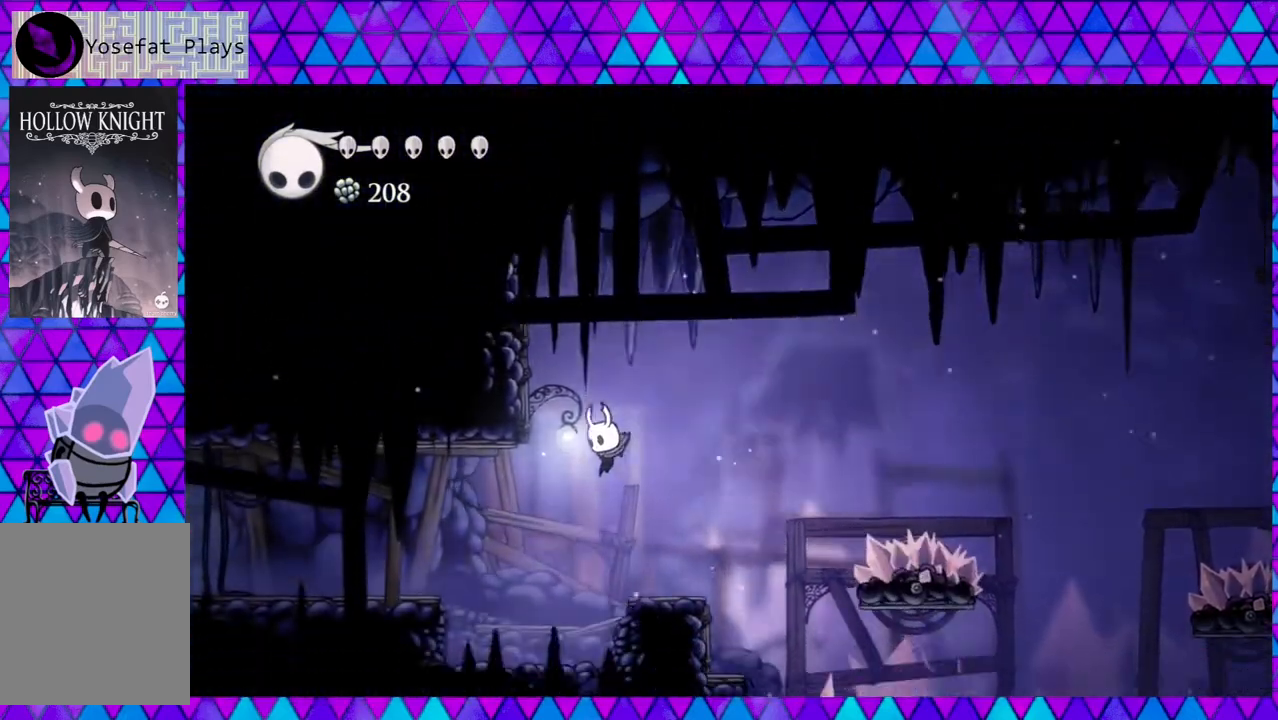
{"buttons": ["DPAD_LEFT"], "left_stick": "center", "right_stick": "center", "events": []}
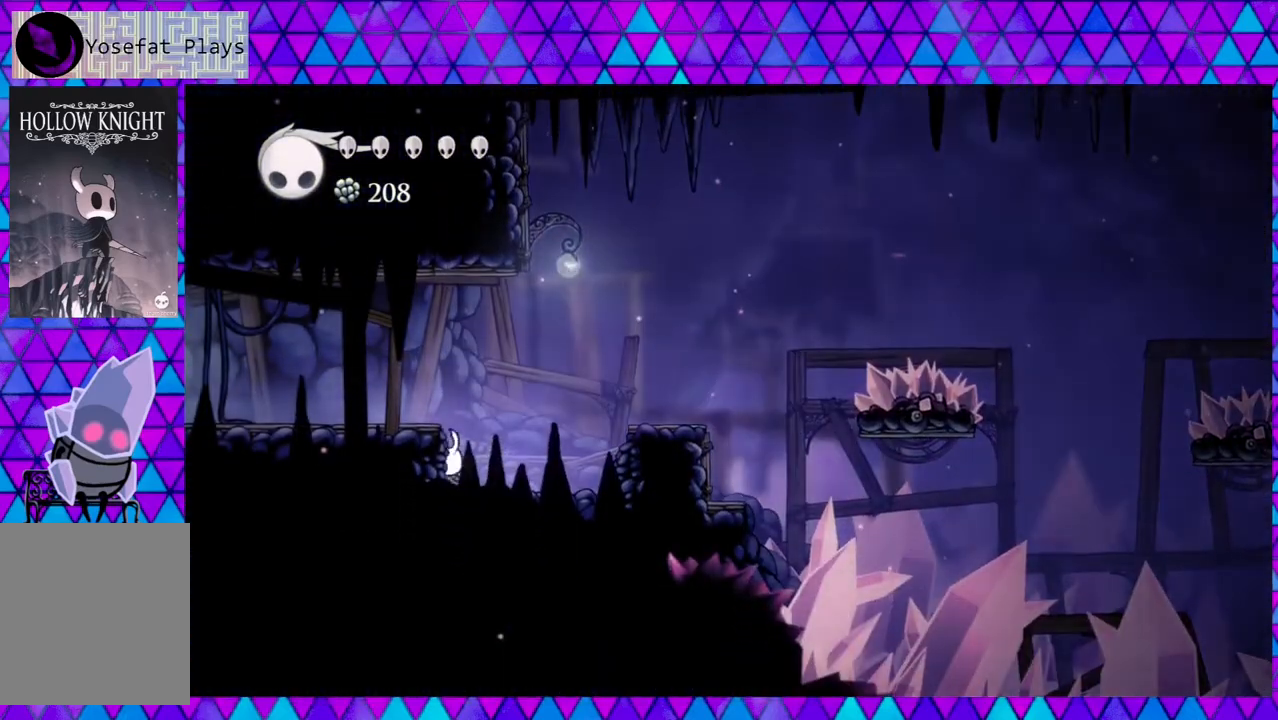
{"buttons": ["DPAD_LEFT"], "left_stick": "center", "right_stick": "center", "events": [[17, "B", "down"], [400, "B", "up"]]}
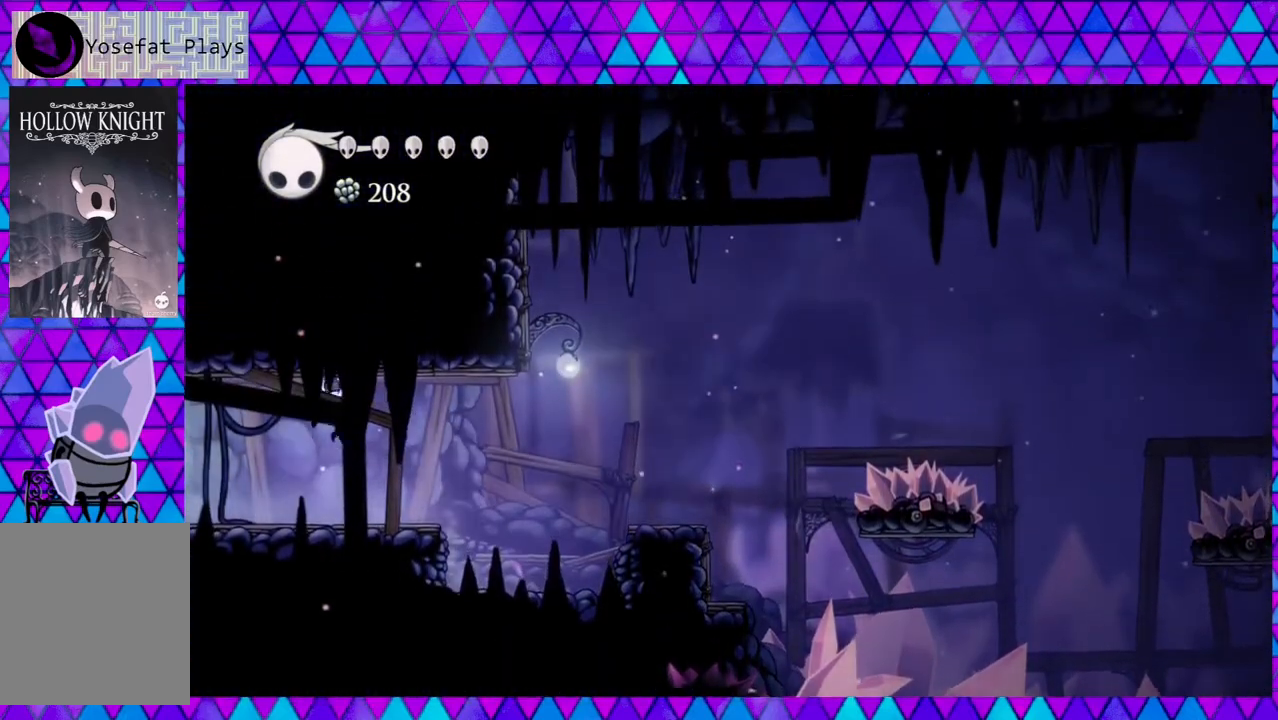
{"buttons": ["DPAD_LEFT"], "left_stick": "center", "right_stick": "center", "events": []}
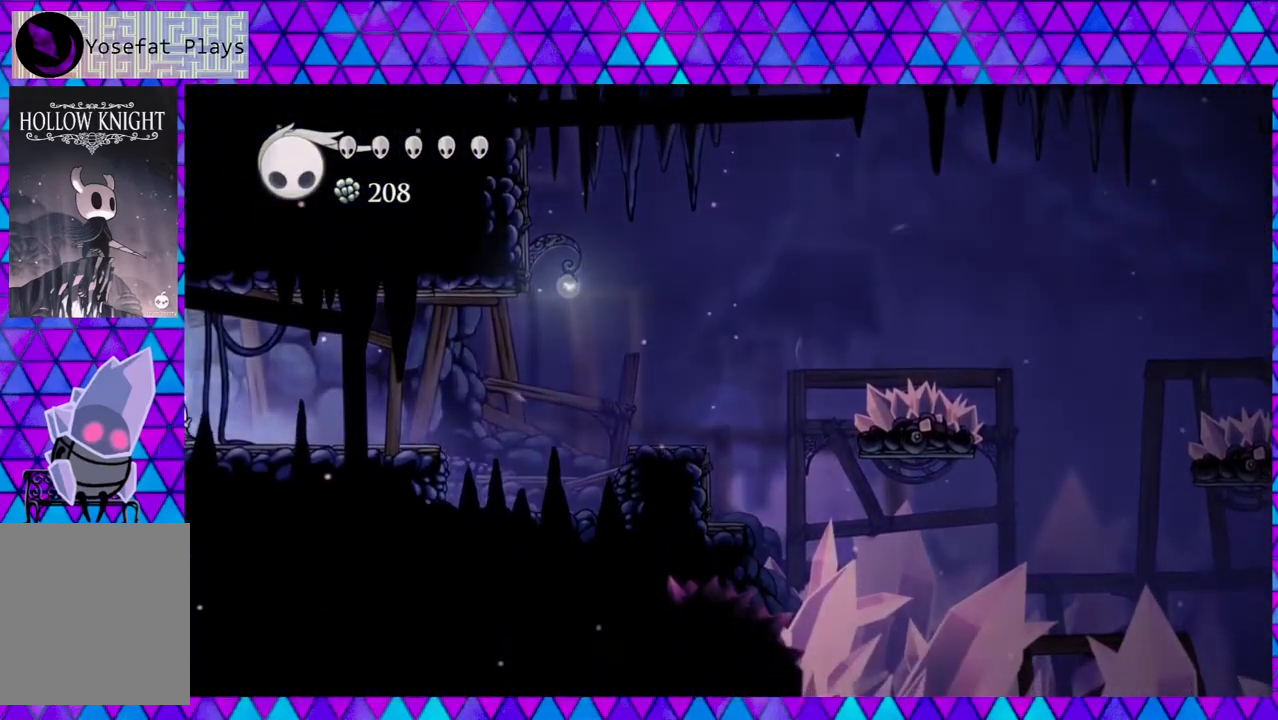
{"buttons": [], "left_stick": "center", "right_stick": "center", "events": [[433, "DPAD_LEFT", "up"]]}
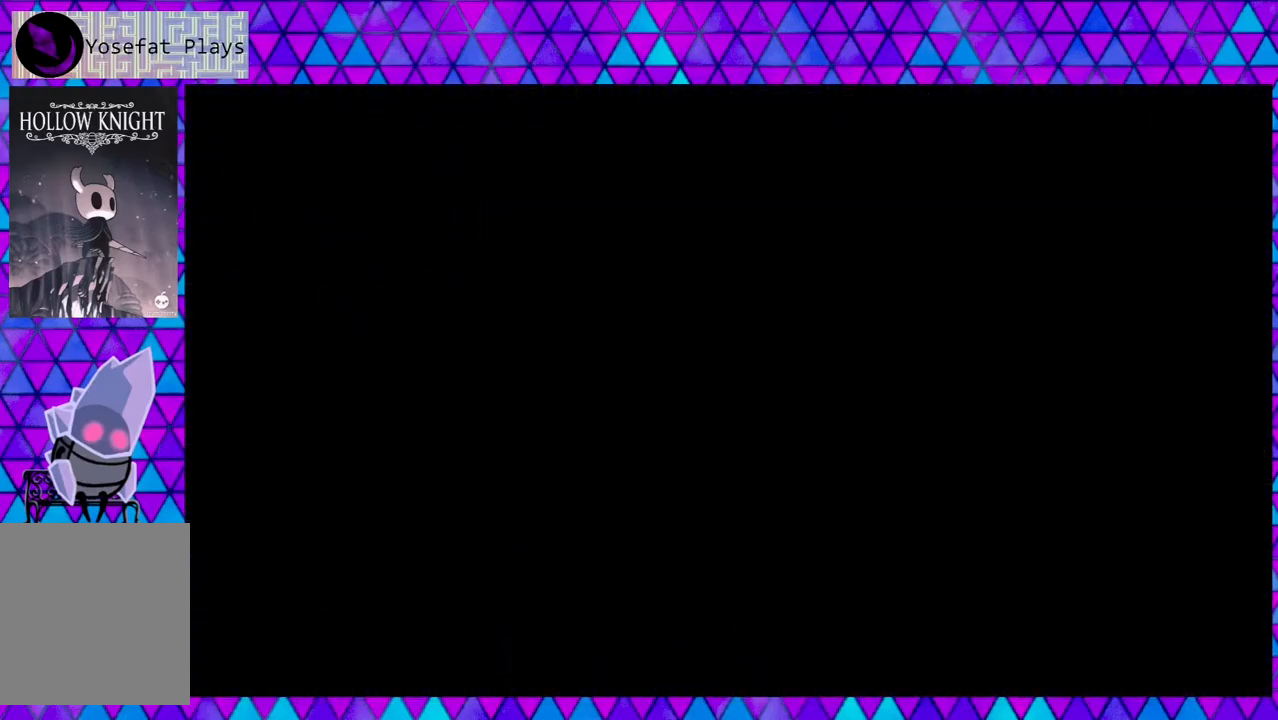
{"buttons": [], "left_stick": "center", "right_stick": "center", "events": []}
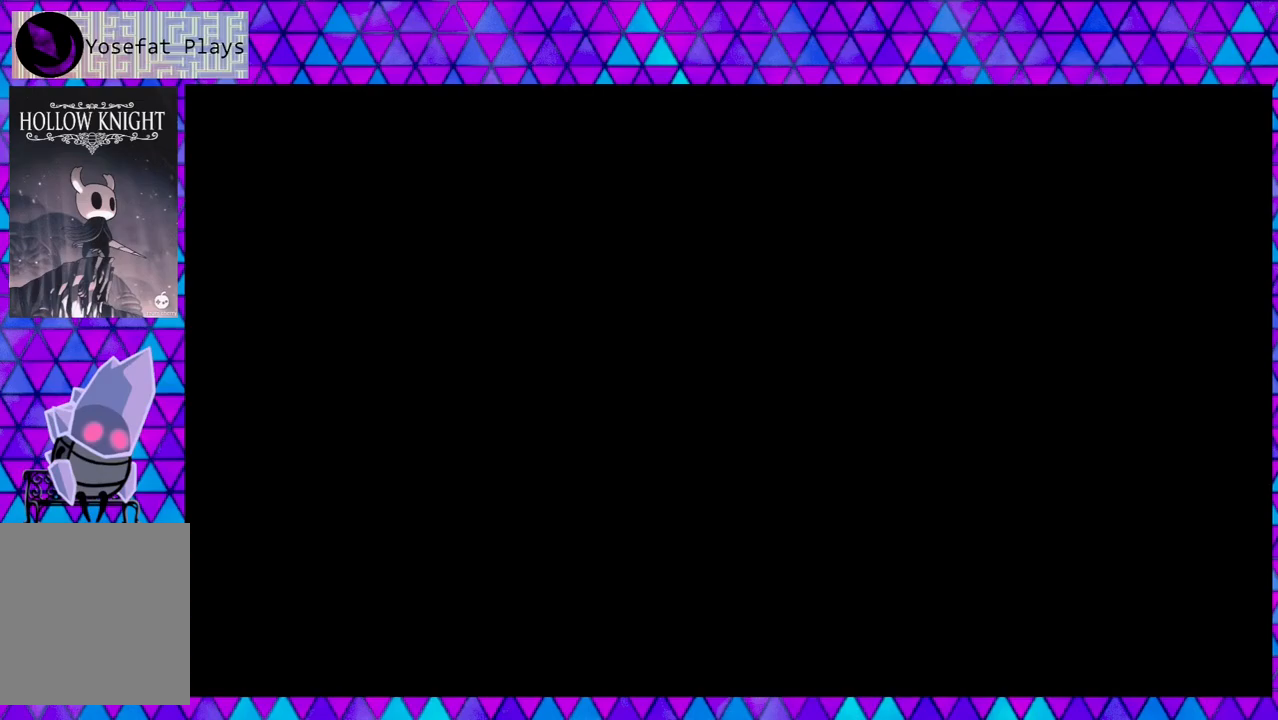
{"buttons": [], "left_stick": "center", "right_stick": "center", "events": []}
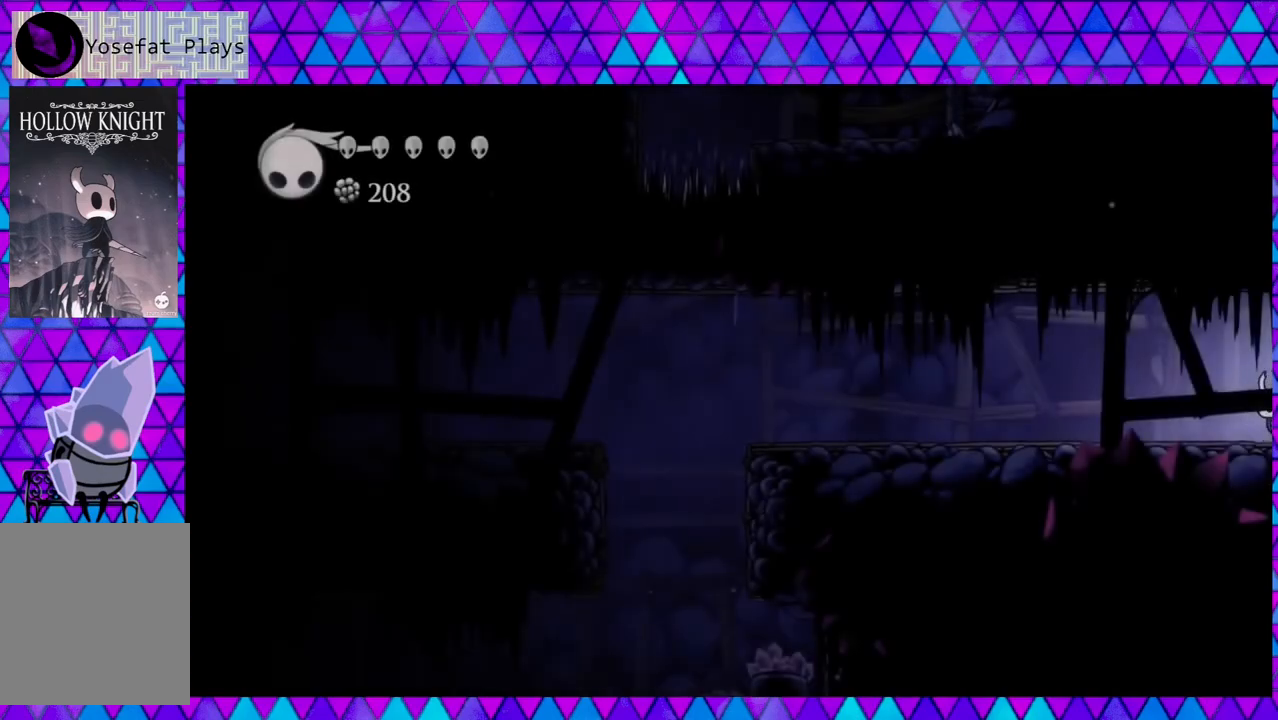
{"buttons": ["DPAD_LEFT"], "left_stick": "center", "right_stick": "center", "events": [[433, "DPAD_LEFT", "down"]]}
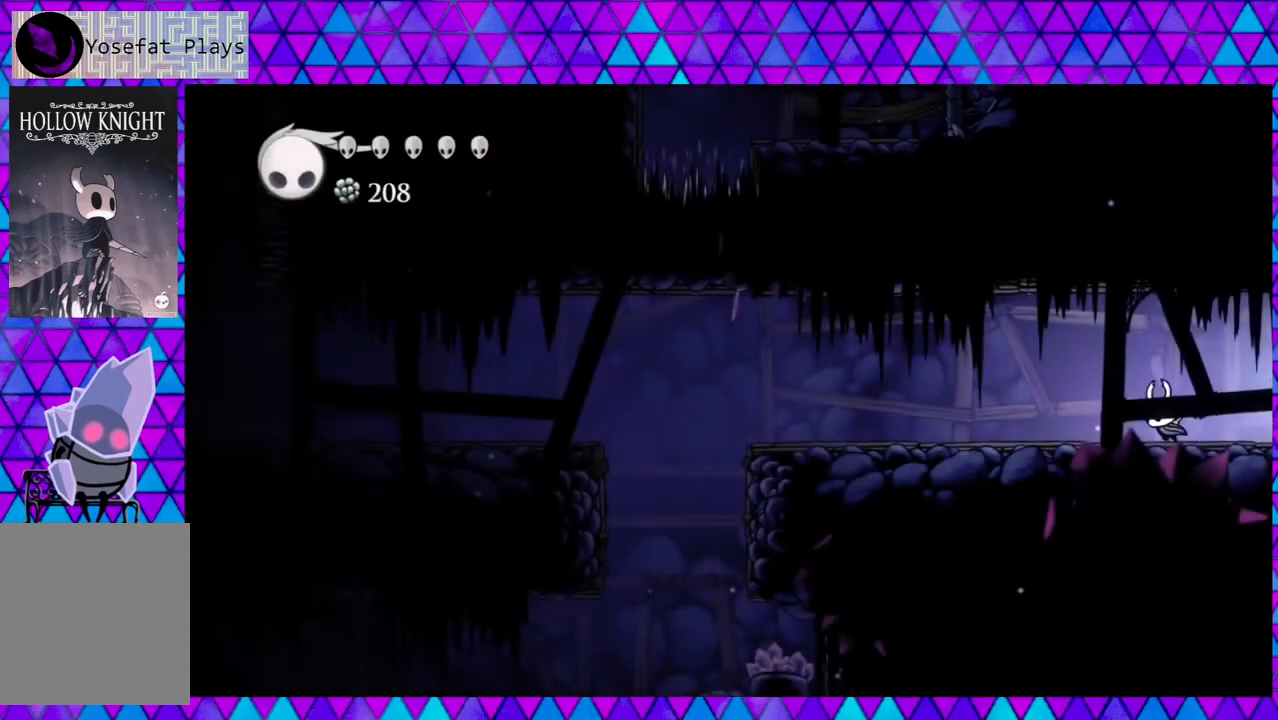
{"buttons": ["DPAD_LEFT"], "left_stick": "center", "right_stick": "center", "events": []}
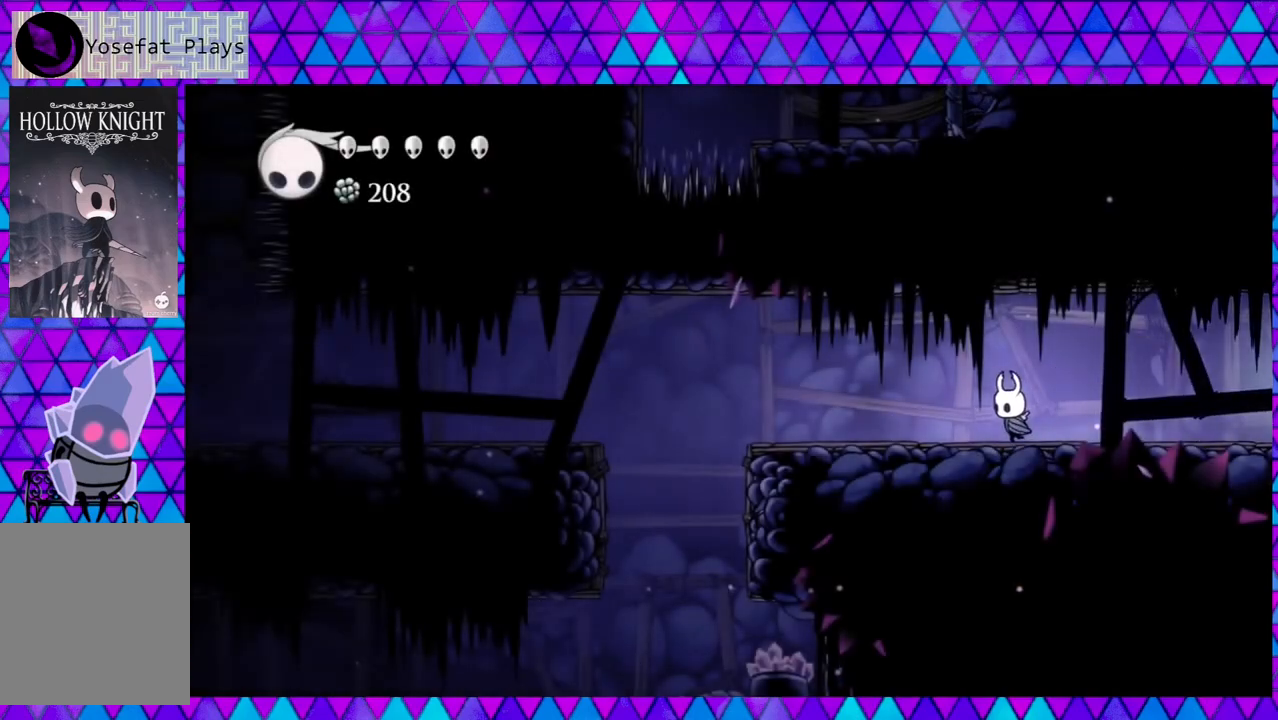
{"buttons": ["B", "DPAD_LEFT"], "left_stick": "center", "right_stick": "center", "events": [[500, "B", "down"]]}
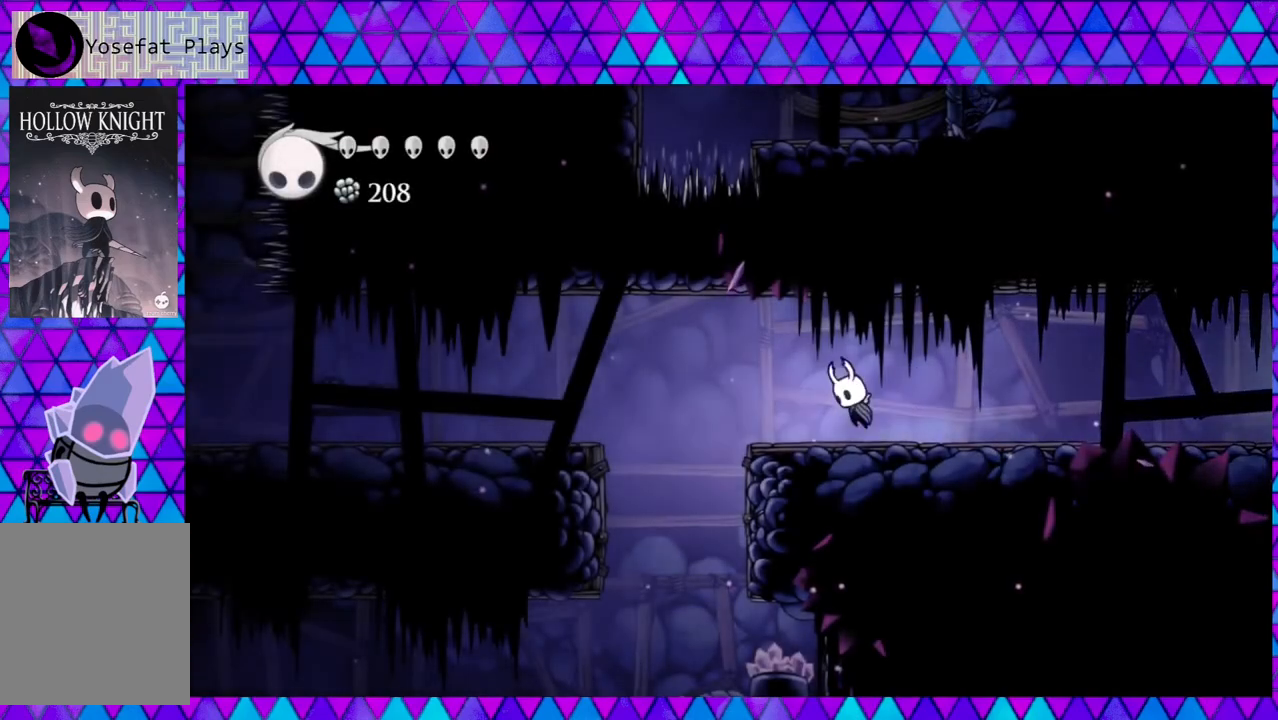
{"buttons": ["R2", "DPAD_LEFT"], "left_stick": "center", "right_stick": "center", "events": [[150, "B", "up"], [217, "R2", "down"]]}
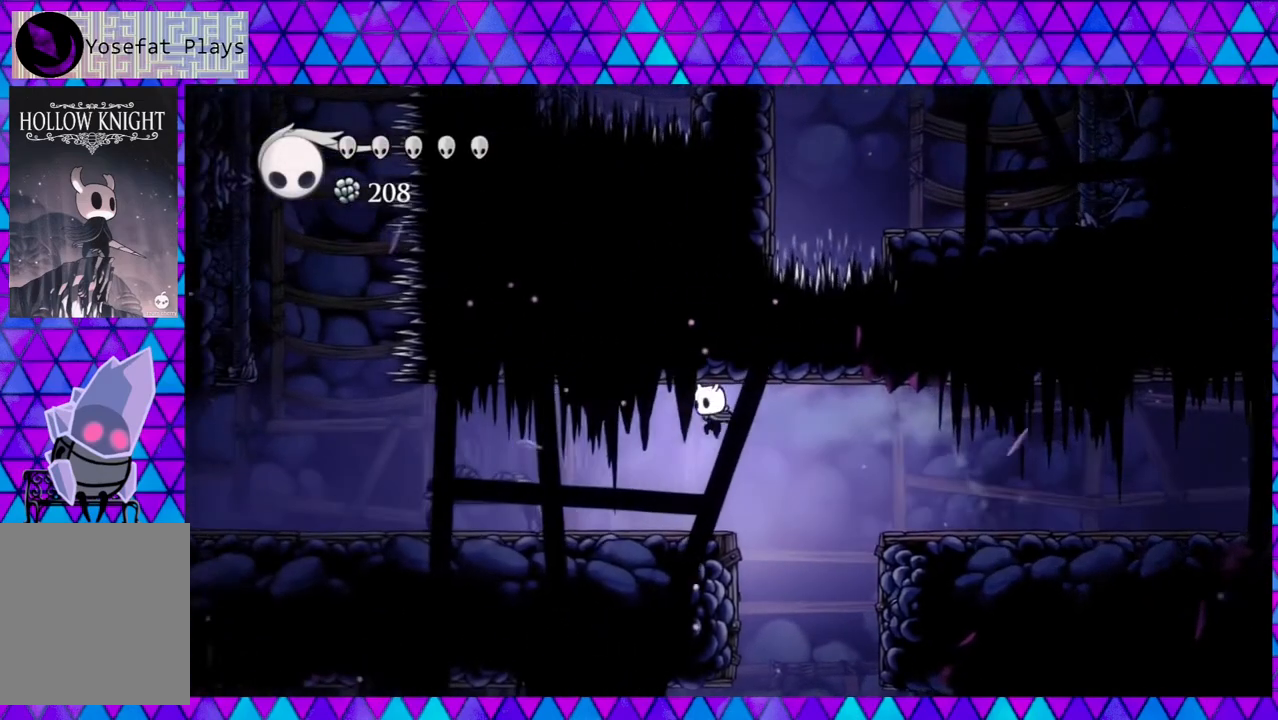
{"buttons": ["DPAD_LEFT"], "left_stick": "center", "right_stick": "center", "events": [[133, "R2", "up"]]}
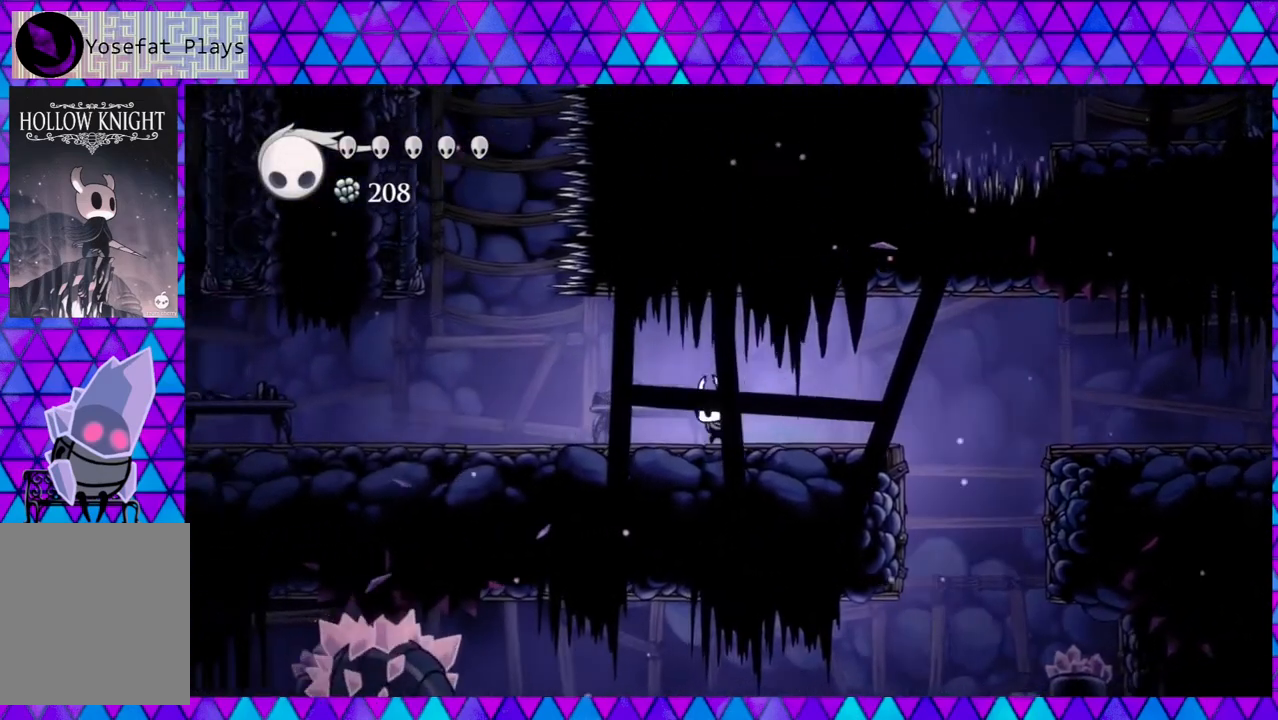
{"buttons": ["DPAD_LEFT"], "left_stick": "center", "right_stick": "center", "events": []}
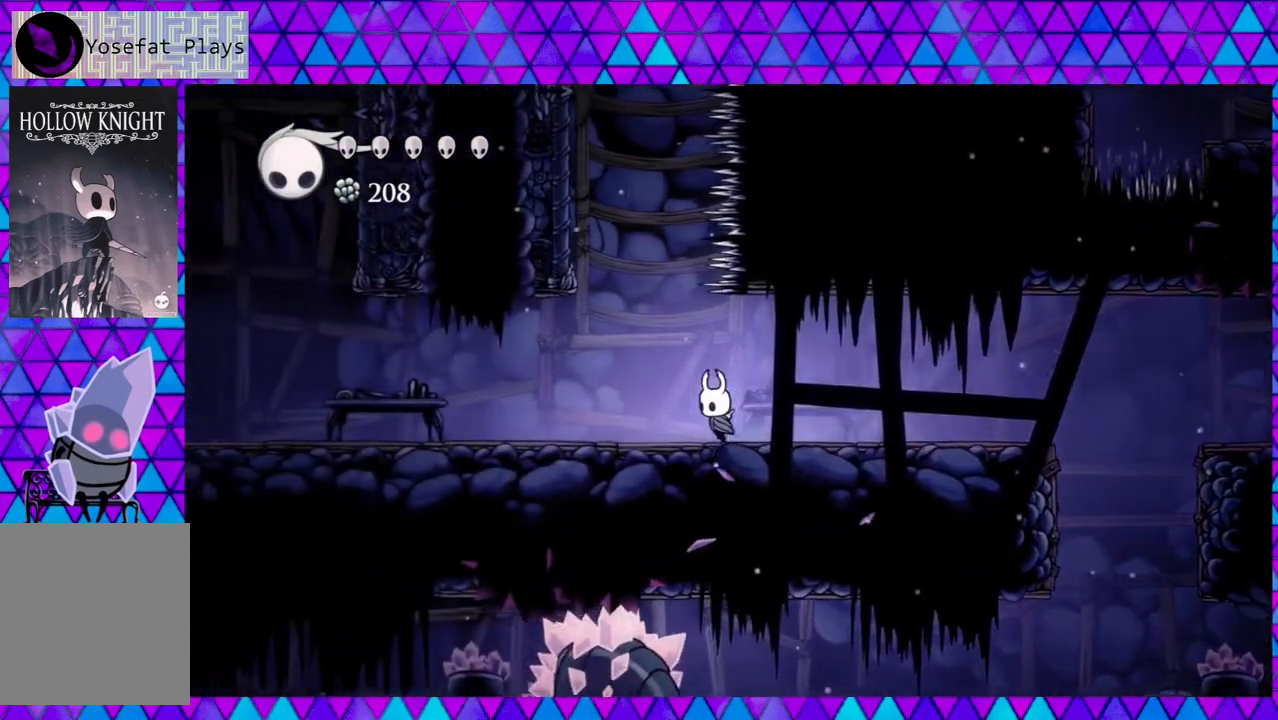
{"buttons": ["B", "DPAD_LEFT"], "left_stick": "center", "right_stick": "center", "events": [[183, "B", "down"]]}